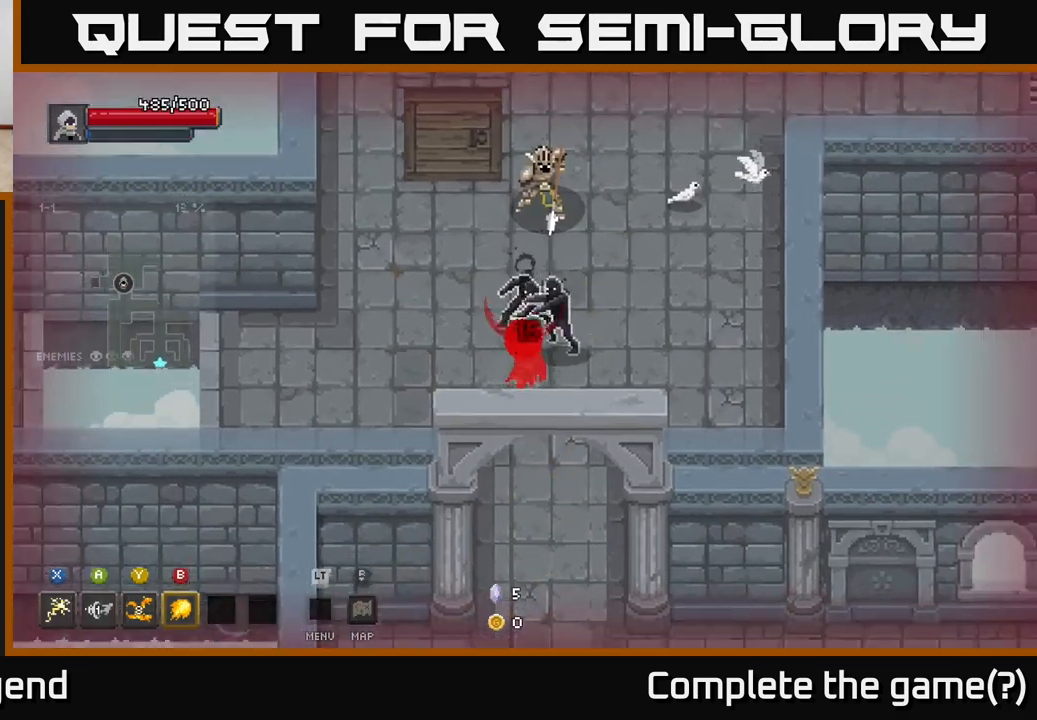
Gameplay with a controller (Xbox layout); each line is a JSON object with the inputs held at the frame after it. "events" lists button and stick changes between this image and that frame as [ms after this image, input, new state], when the widget could be followed in between.
{"buttons": [], "left_stick": "down", "right_stick": "center", "events": [[33, "A", "down"], [167, "A", "up"], [283, "A", "down"], [417, "A", "up"]]}
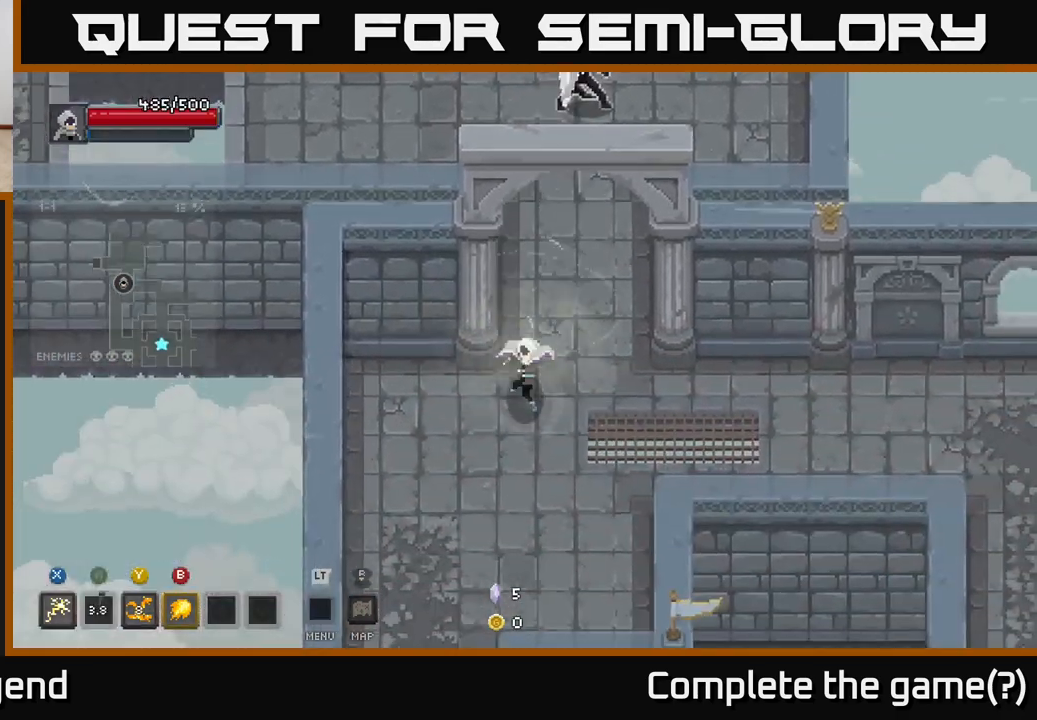
{"buttons": [], "left_stick": "up", "right_stick": "center", "events": [[83, "left_stick", "right"], [150, "left_stick", "up"], [317, "left_stick", "up-right"], [467, "left_stick", "up"]]}
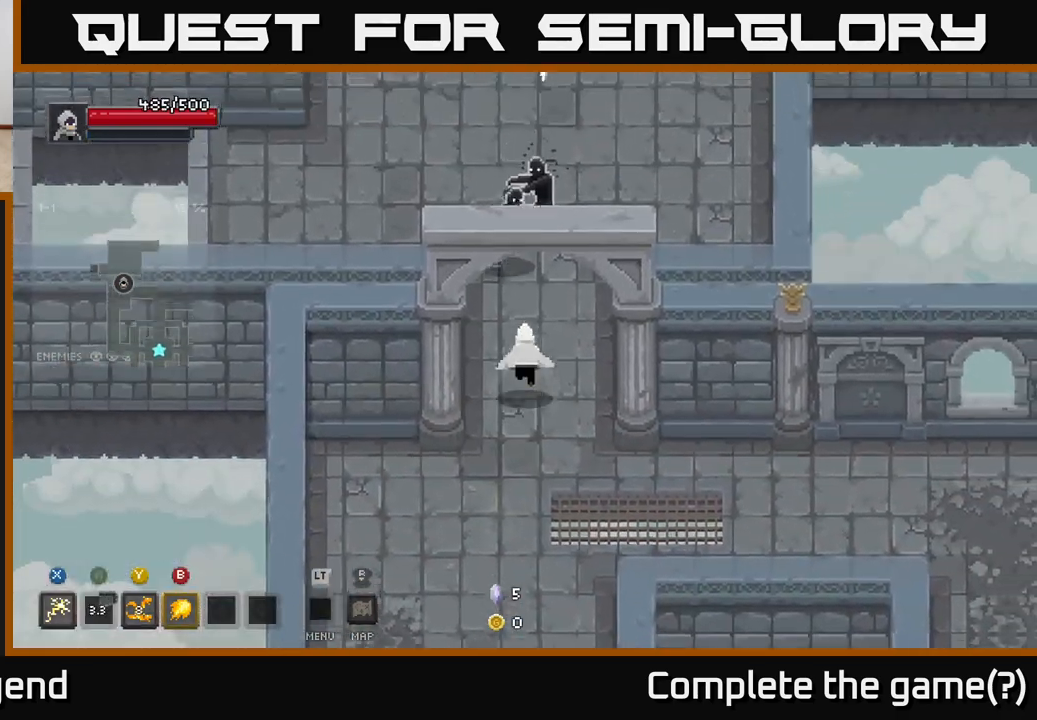
{"buttons": ["X"], "left_stick": "up", "right_stick": "center", "events": [[83, "X", "down"]]}
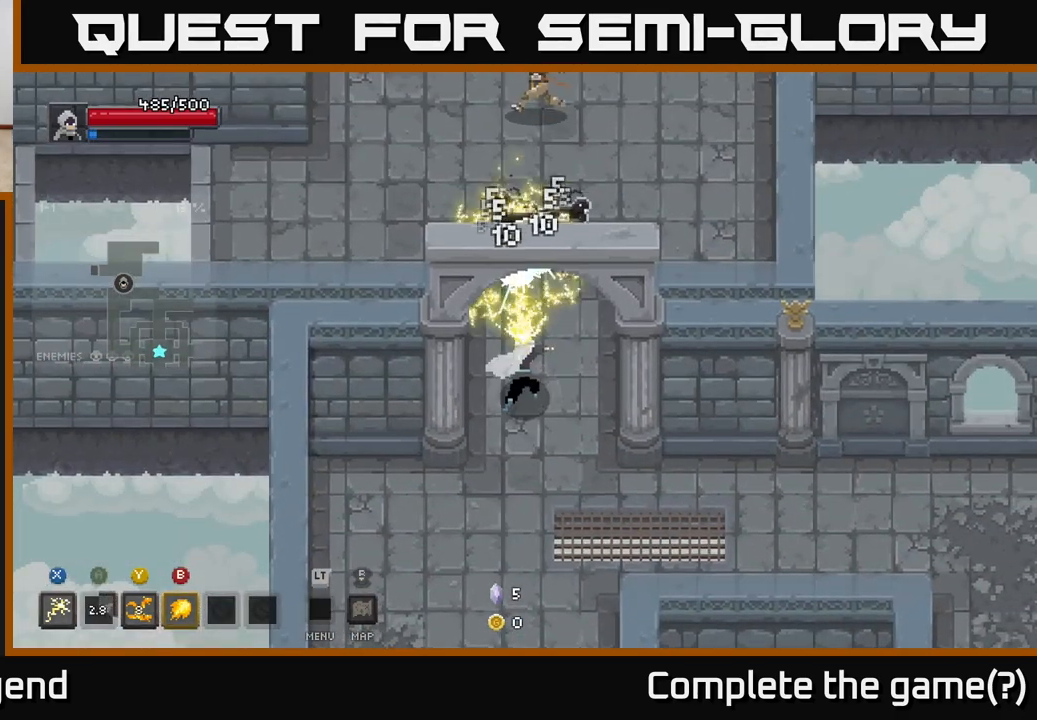
{"buttons": [], "left_stick": "up", "right_stick": "center", "events": [[100, "X", "up"], [117, "left_stick", "down"], [400, "left_stick", "right"], [483, "left_stick", "up"]]}
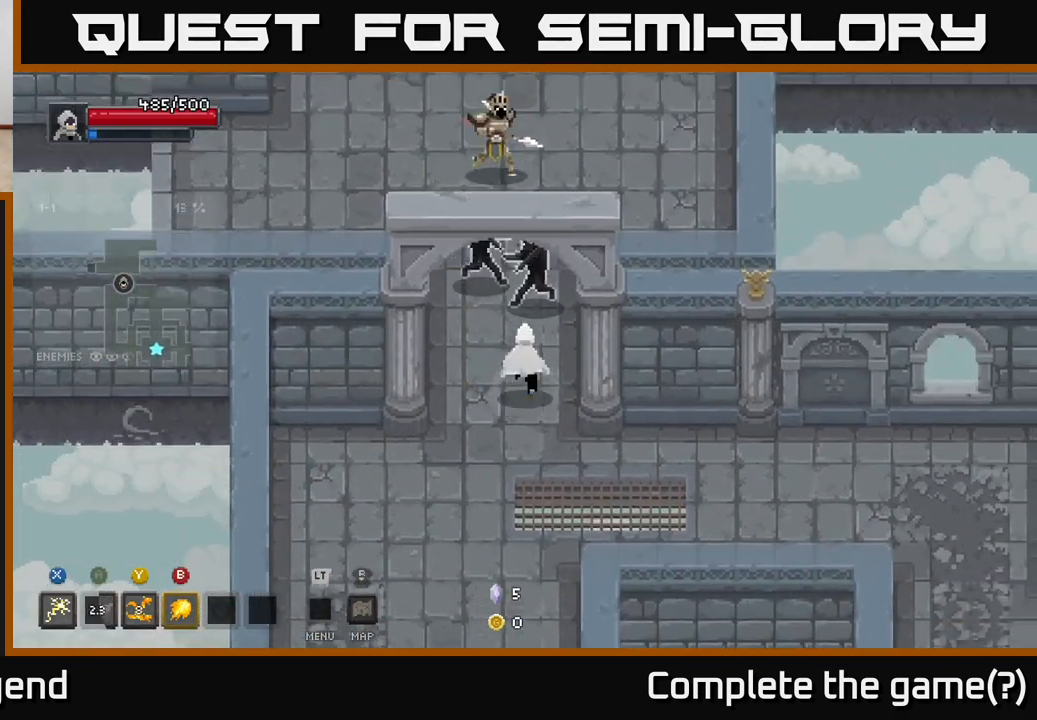
{"buttons": ["A"], "left_stick": "up-right", "right_stick": "center", "events": [[183, "A", "down"], [267, "left_stick", "up-right"], [350, "A", "up"], [400, "A", "down"]]}
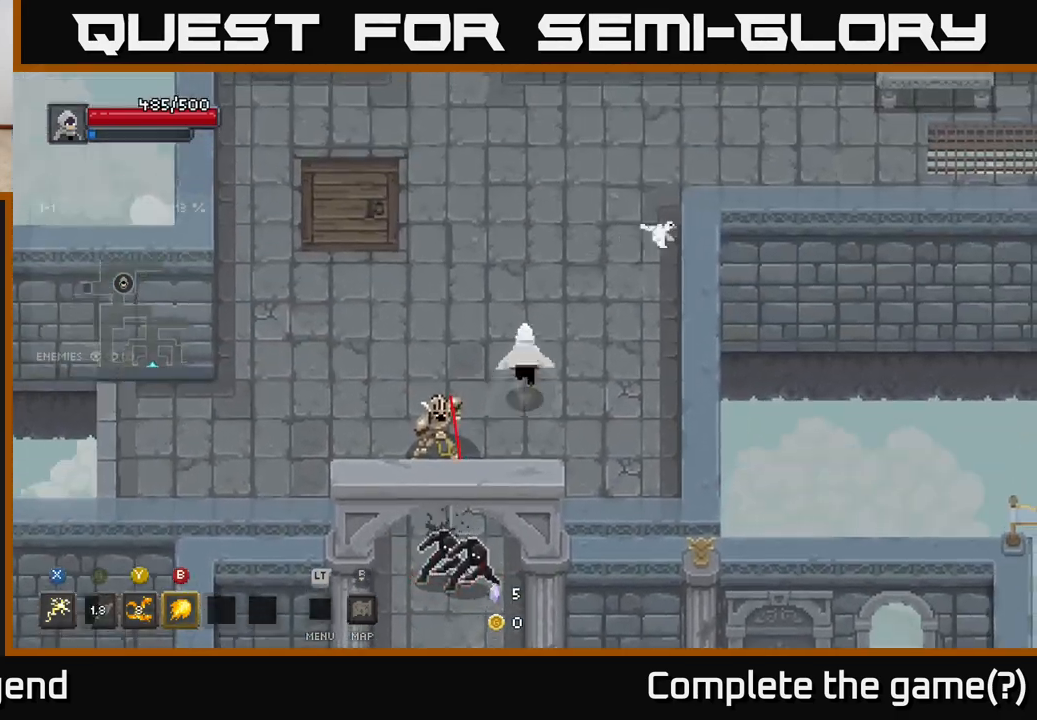
{"buttons": ["Y"], "left_stick": "down", "right_stick": "center", "events": [[50, "A", "up"], [133, "left_stick", "up"], [367, "left_stick", "down"], [417, "Y", "down"]]}
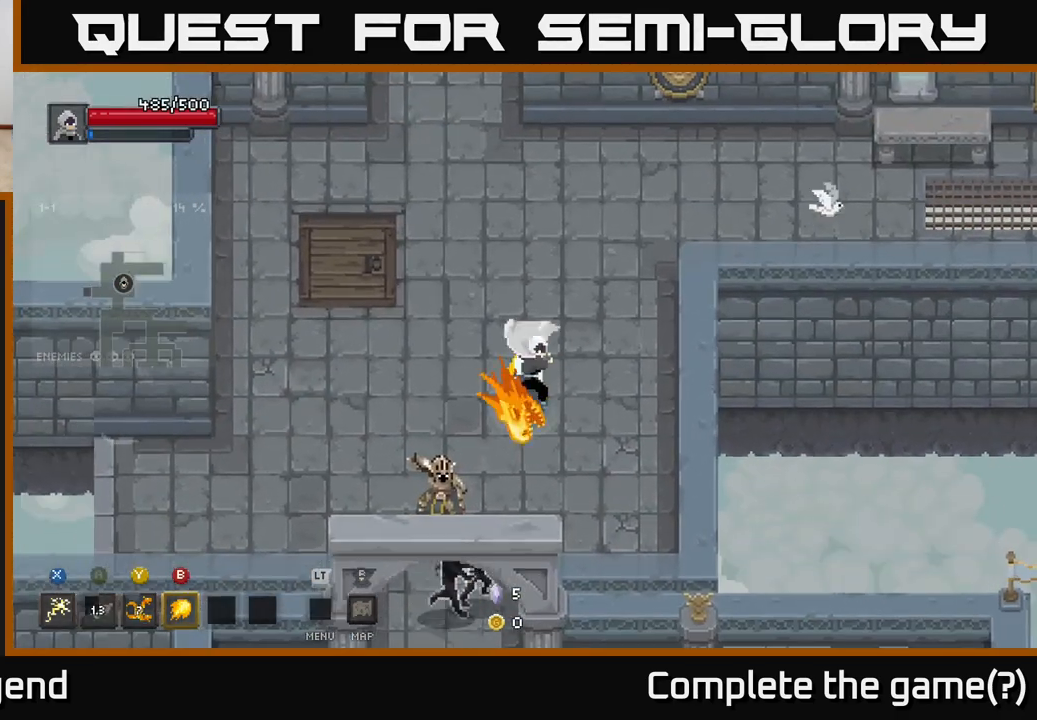
{"buttons": [], "left_stick": "down-left", "right_stick": "center", "events": [[50, "Y", "up"], [250, "left_stick", "down-left"]]}
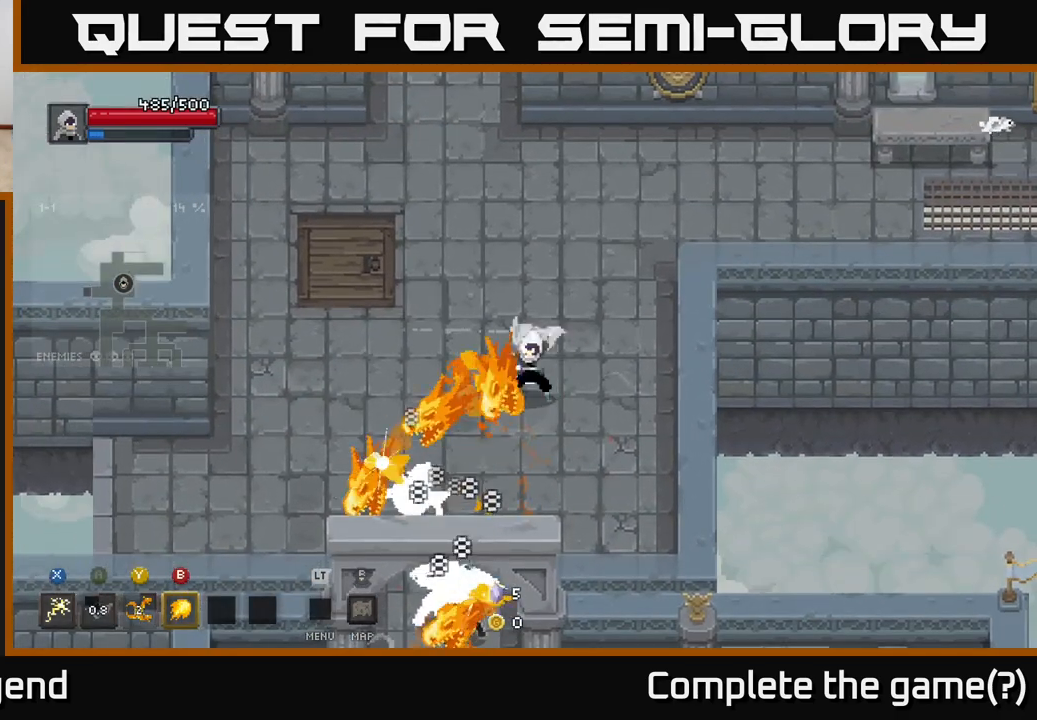
{"buttons": ["X"], "left_stick": "down-left", "right_stick": "center", "events": [[483, "X", "down"]]}
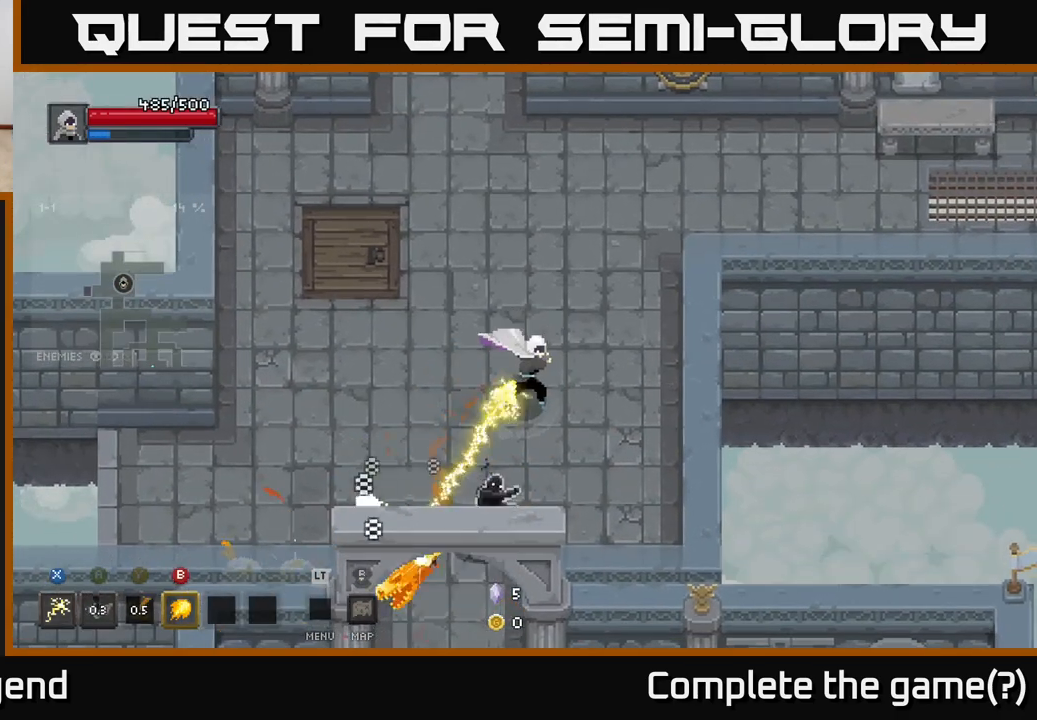
{"buttons": [], "left_stick": "down-left", "right_stick": "center", "events": [[117, "X", "up"], [183, "X", "down"], [483, "X", "up"]]}
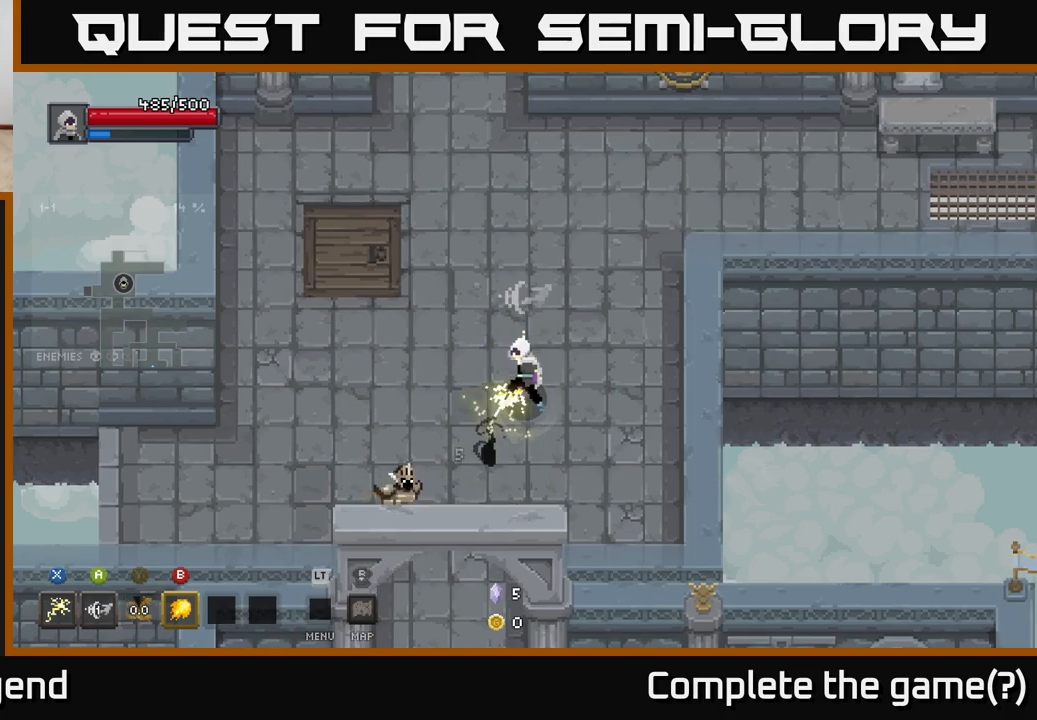
{"buttons": ["X"], "left_stick": "up", "right_stick": "center", "events": [[67, "X", "down"], [417, "X", "up"], [450, "X", "down"], [500, "left_stick", "up"]]}
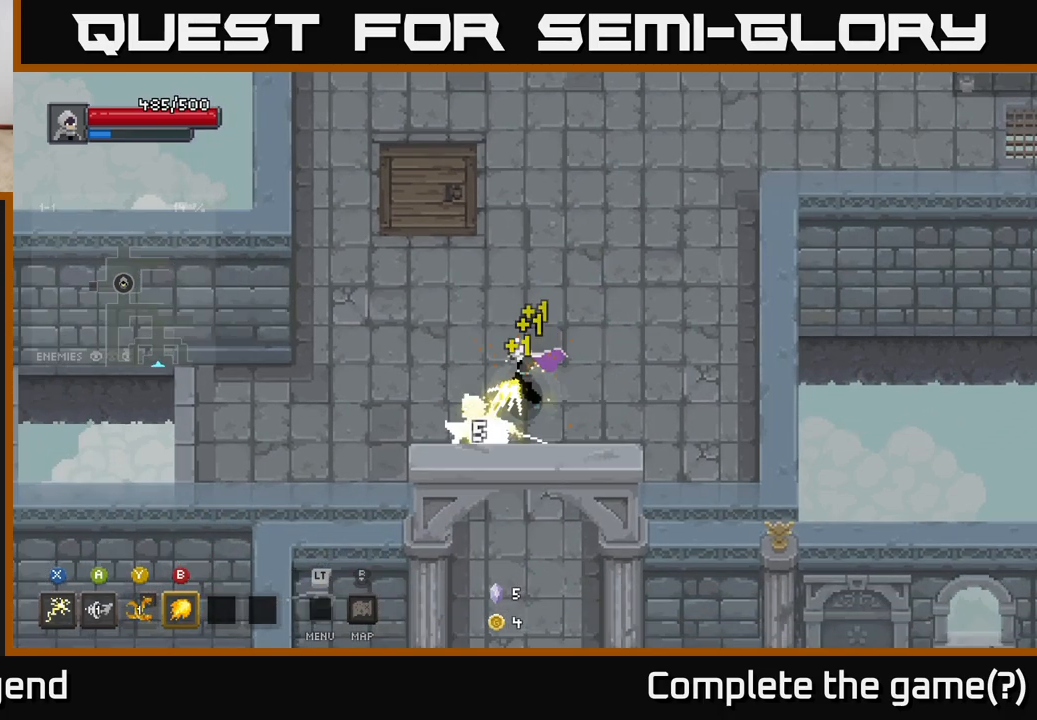
{"buttons": [], "left_stick": "down-left", "right_stick": "center", "events": [[33, "A", "down"], [67, "X", "up"], [183, "A", "up"], [317, "A", "down"], [367, "A", "up"], [417, "left_stick", "down-left"]]}
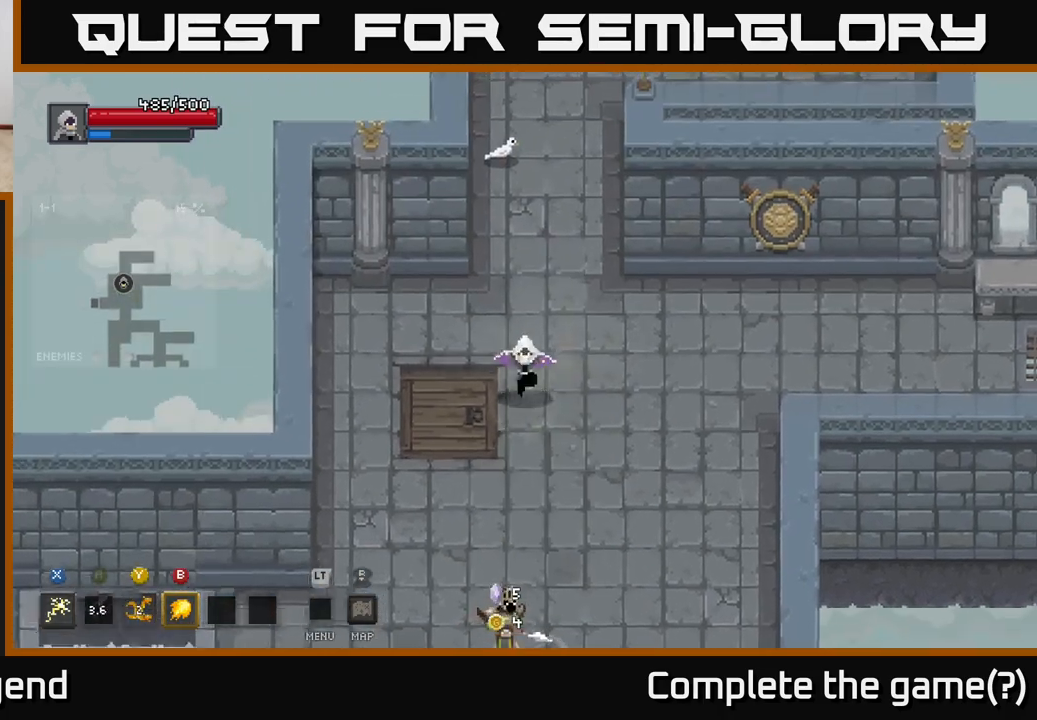
{"buttons": [], "left_stick": "down", "right_stick": "center", "events": [[100, "left_stick", "down"], [383, "left_stick", "right"], [500, "left_stick", "down"]]}
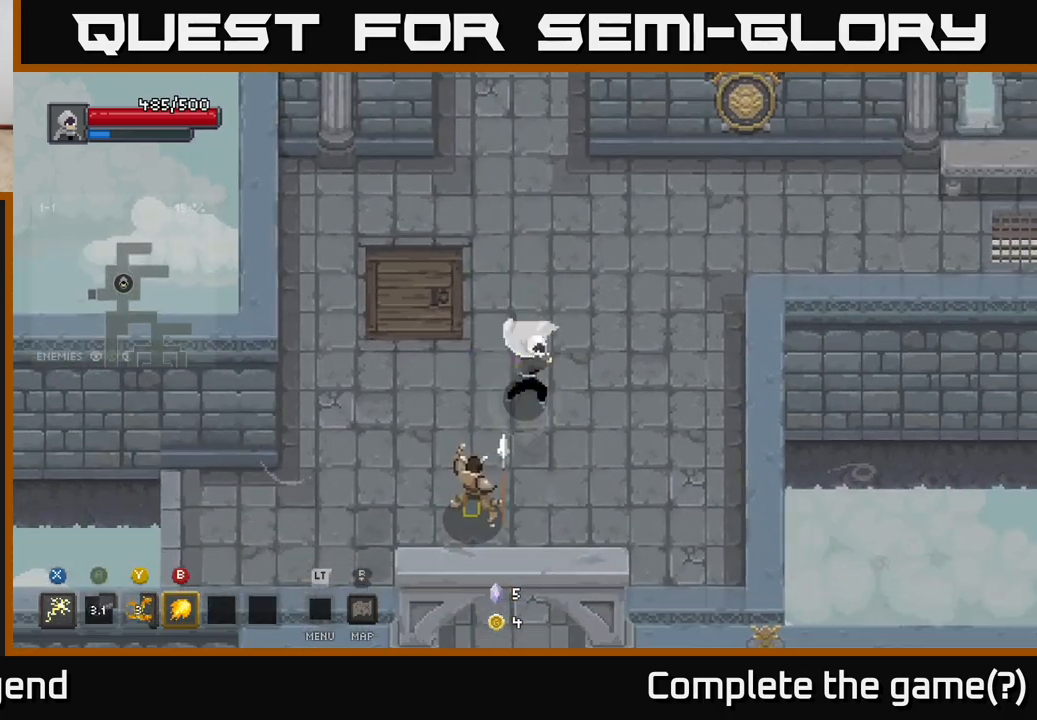
{"buttons": [], "left_stick": "right", "right_stick": "center", "events": [[17, "X", "down"], [183, "X", "up"], [283, "A", "down"], [300, "left_stick", "right"], [433, "A", "up"]]}
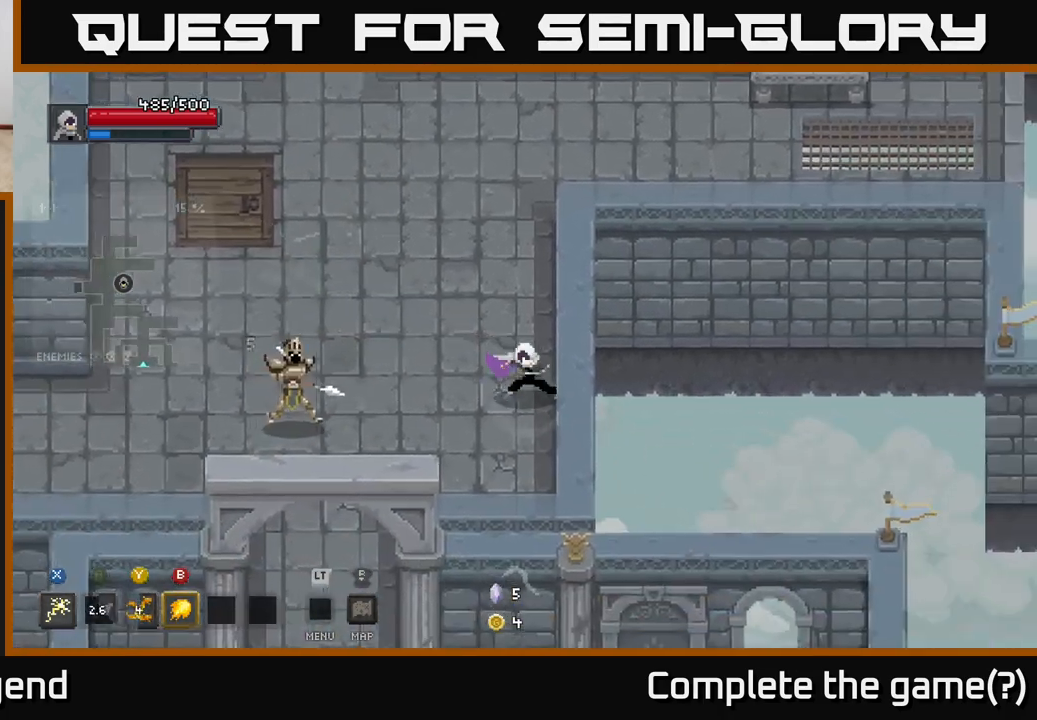
{"buttons": ["X"], "left_stick": "left", "right_stick": "center", "events": [[83, "left_stick", "down-left"], [183, "X", "down"], [217, "left_stick", "left"]]}
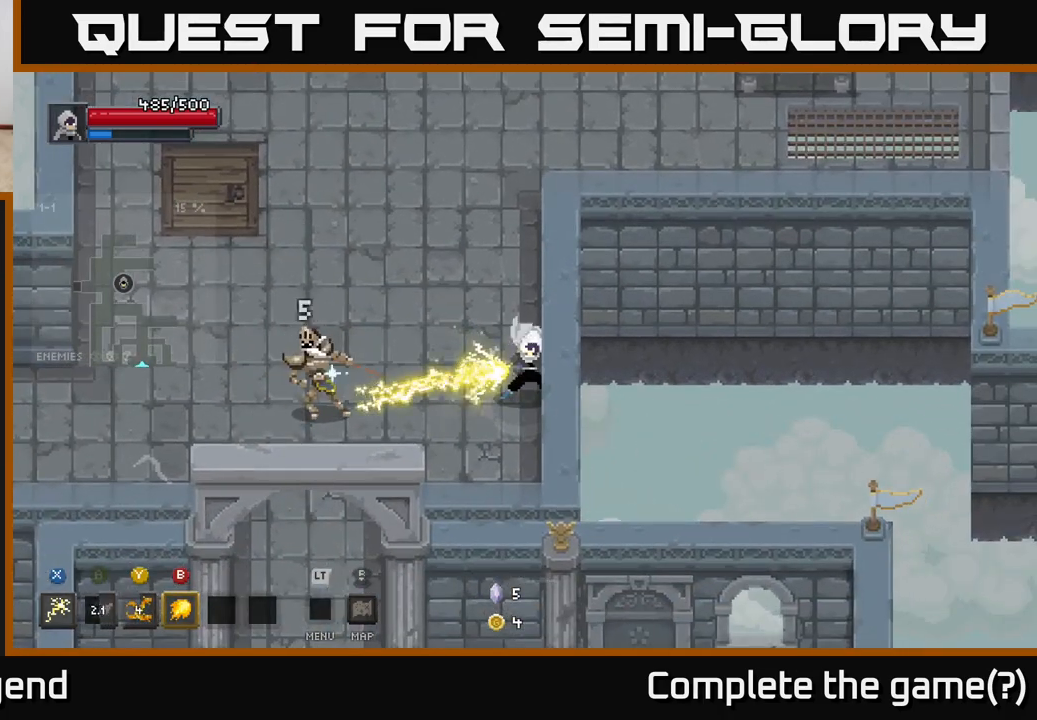
{"buttons": [], "left_stick": "up", "right_stick": "center", "events": [[333, "X", "up"], [333, "left_stick", "center"], [450, "left_stick", "up"]]}
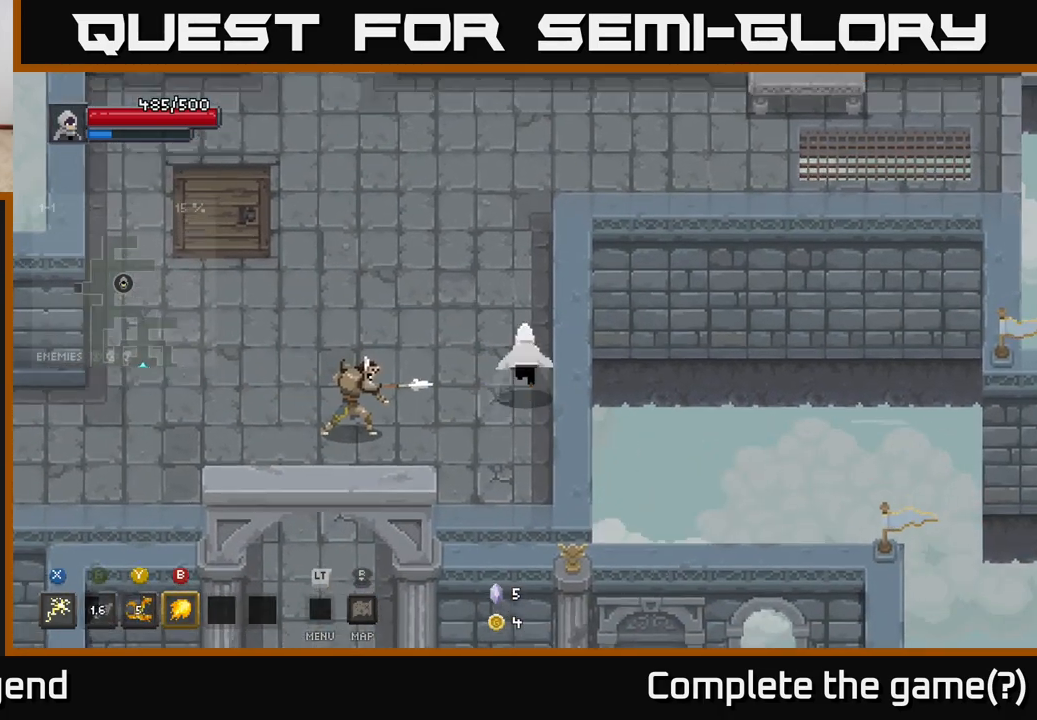
{"buttons": [], "left_stick": "down-left", "right_stick": "center", "events": [[283, "left_stick", "up-left"], [500, "left_stick", "down-left"]]}
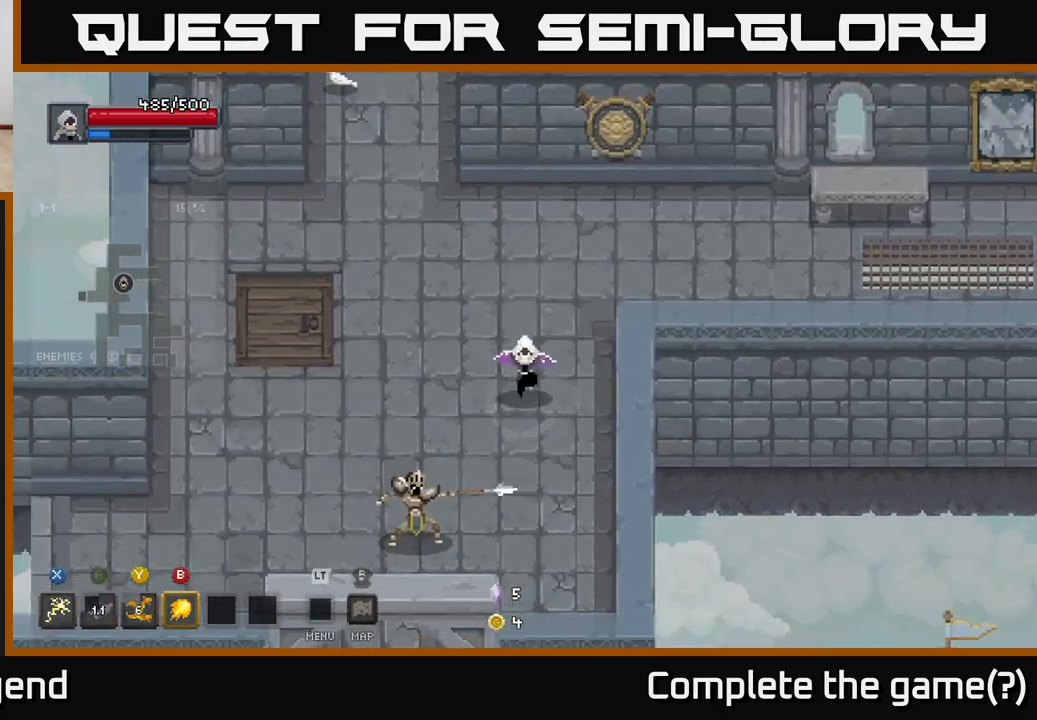
{"buttons": ["X"], "left_stick": "down-left", "right_stick": "center", "events": [[67, "X", "down"]]}
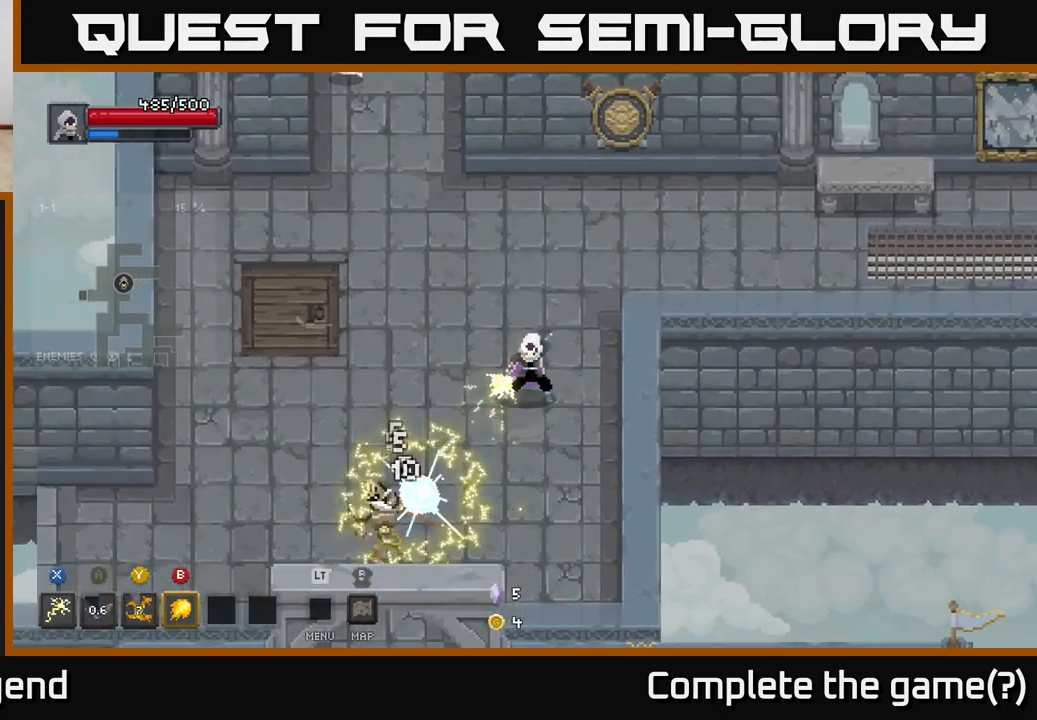
{"buttons": [], "left_stick": "down-left", "right_stick": "center", "events": [[300, "X", "up"]]}
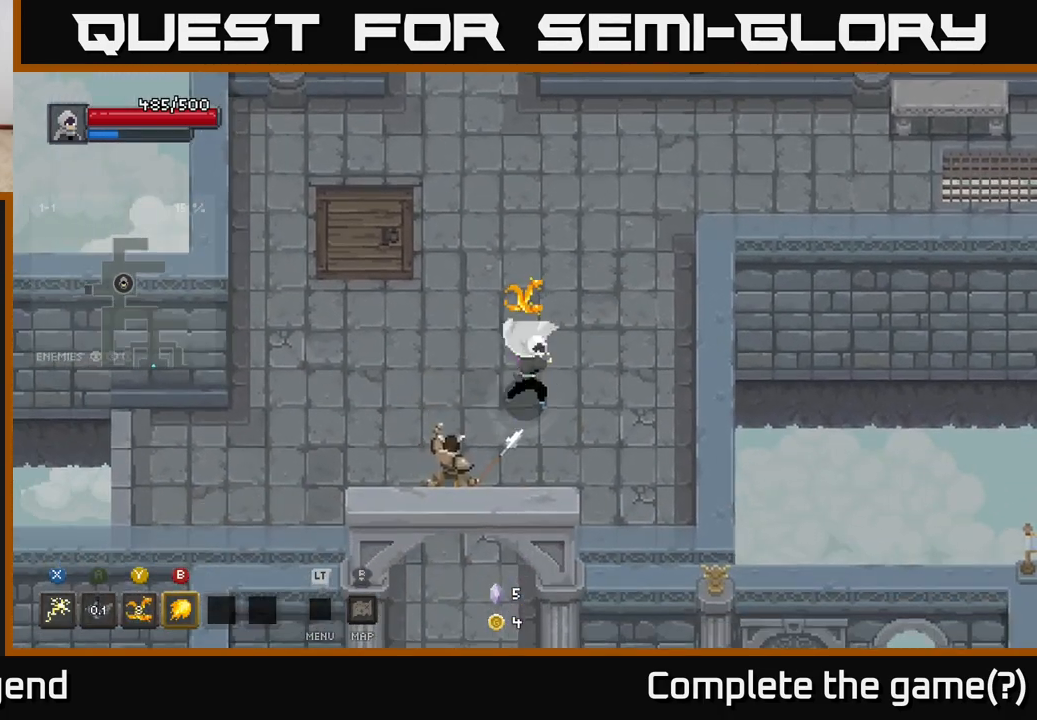
{"buttons": ["X"], "left_stick": "down-left", "right_stick": "center", "events": [[17, "X", "down"]]}
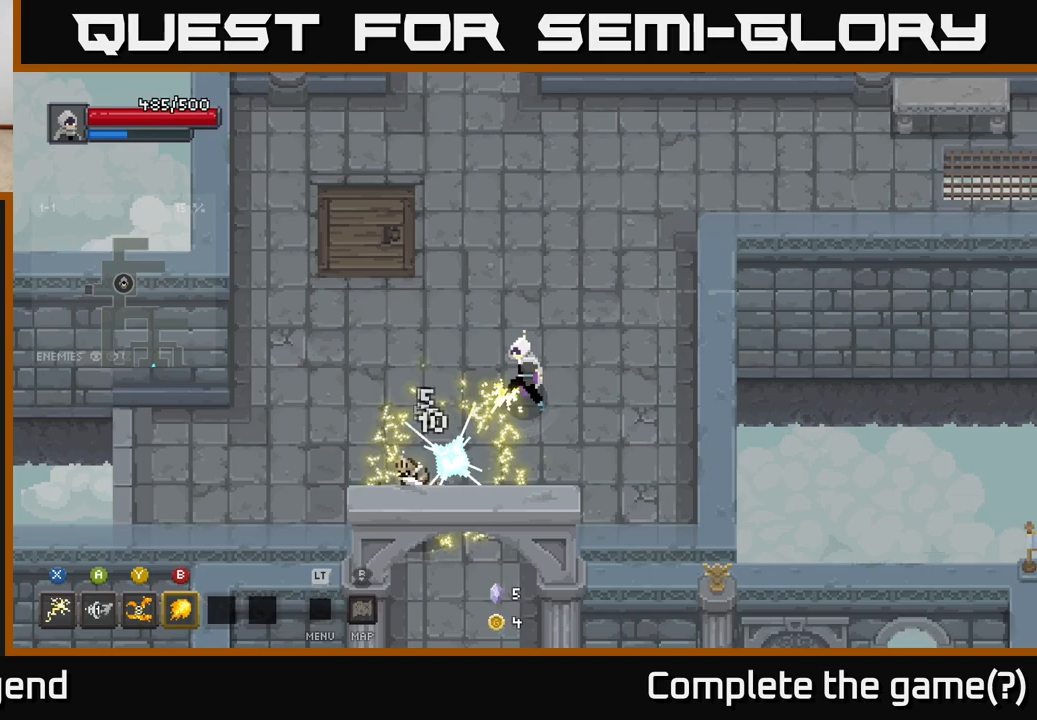
{"buttons": ["X"], "left_stick": "down-left", "right_stick": "center", "events": [[250, "X", "up"], [417, "X", "down"]]}
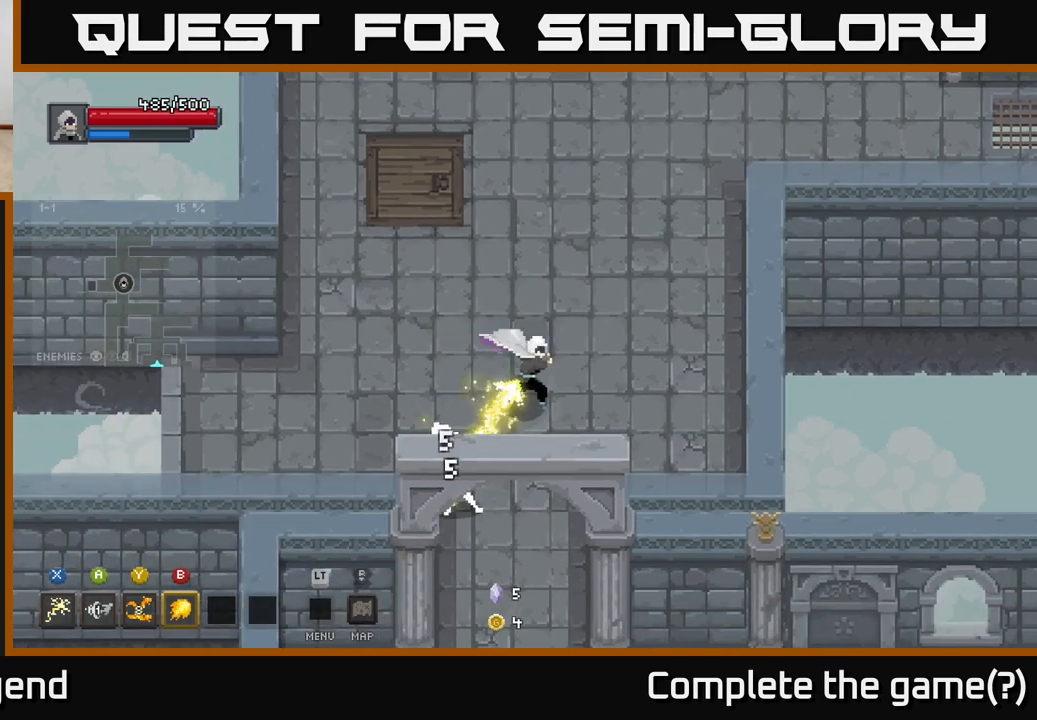
{"buttons": ["X"], "left_stick": "center", "right_stick": "center", "events": [[183, "left_stick", "center"]]}
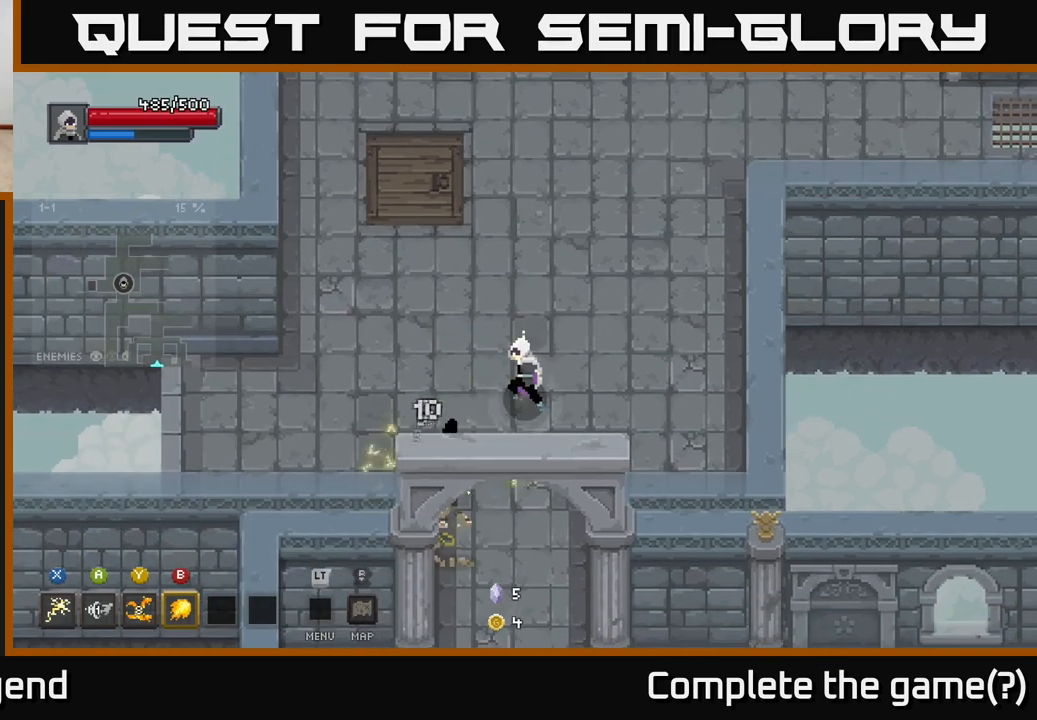
{"buttons": [], "left_stick": "center", "right_stick": "center", "events": [[167, "X", "up"]]}
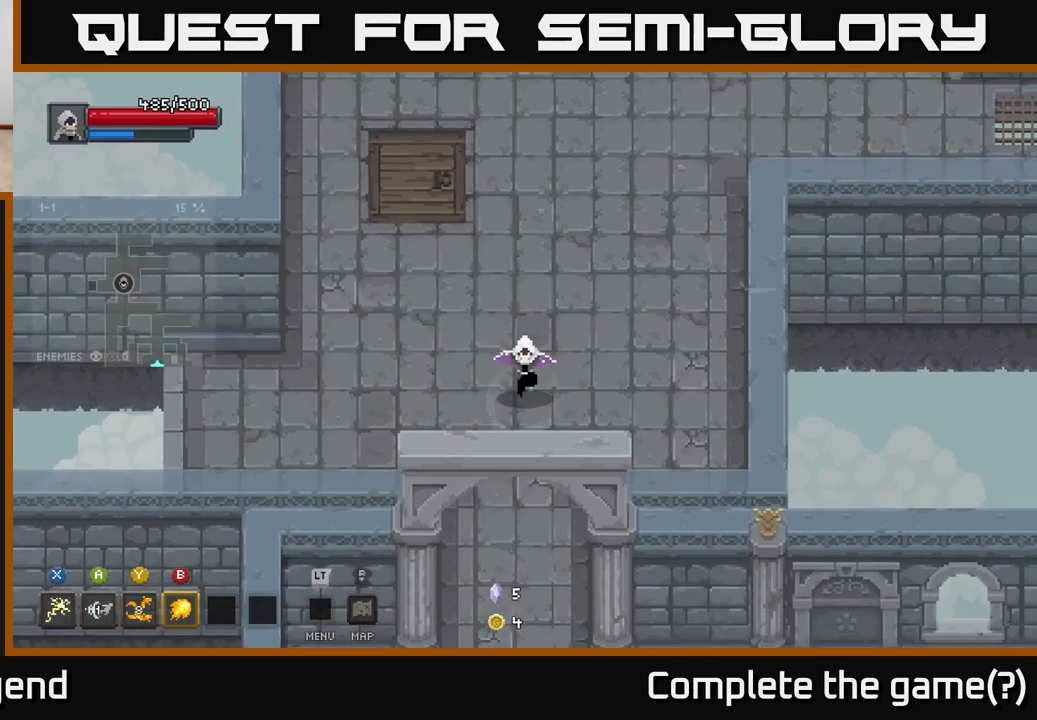
{"buttons": ["R2"], "left_stick": "up-right", "right_stick": "center", "events": [[17, "left_stick", "down-left"], [317, "left_stick", "up-right"], [467, "R2", "down"]]}
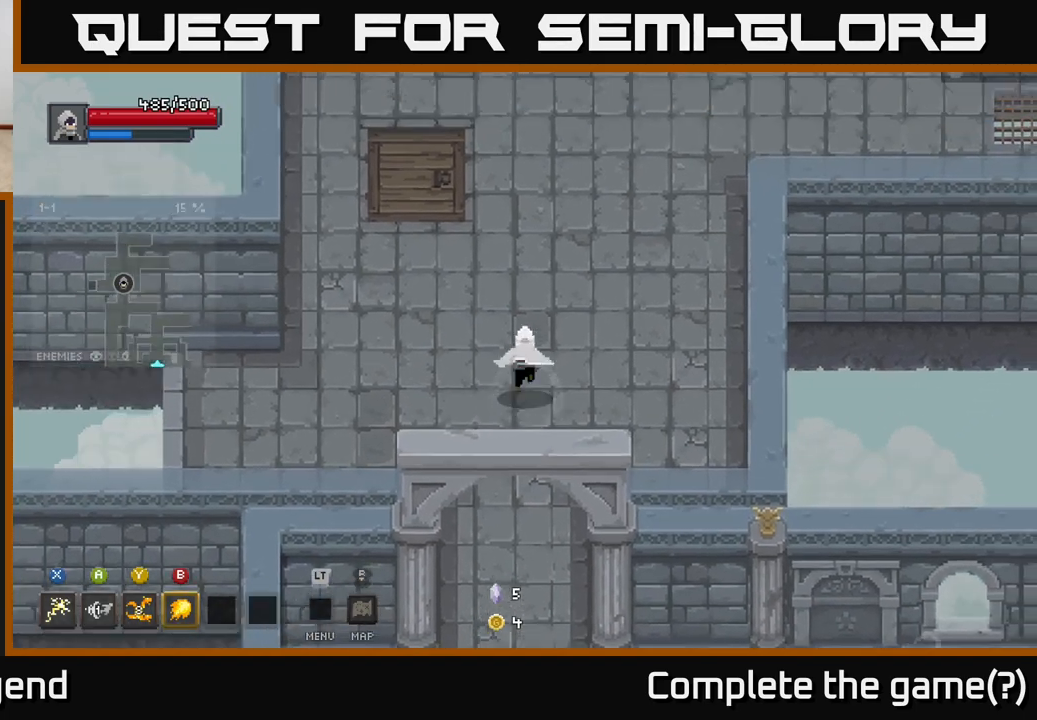
{"buttons": [], "left_stick": "up", "right_stick": "center", "events": [[117, "R2", "up"], [267, "left_stick", "up"], [283, "A", "down"], [450, "A", "up"]]}
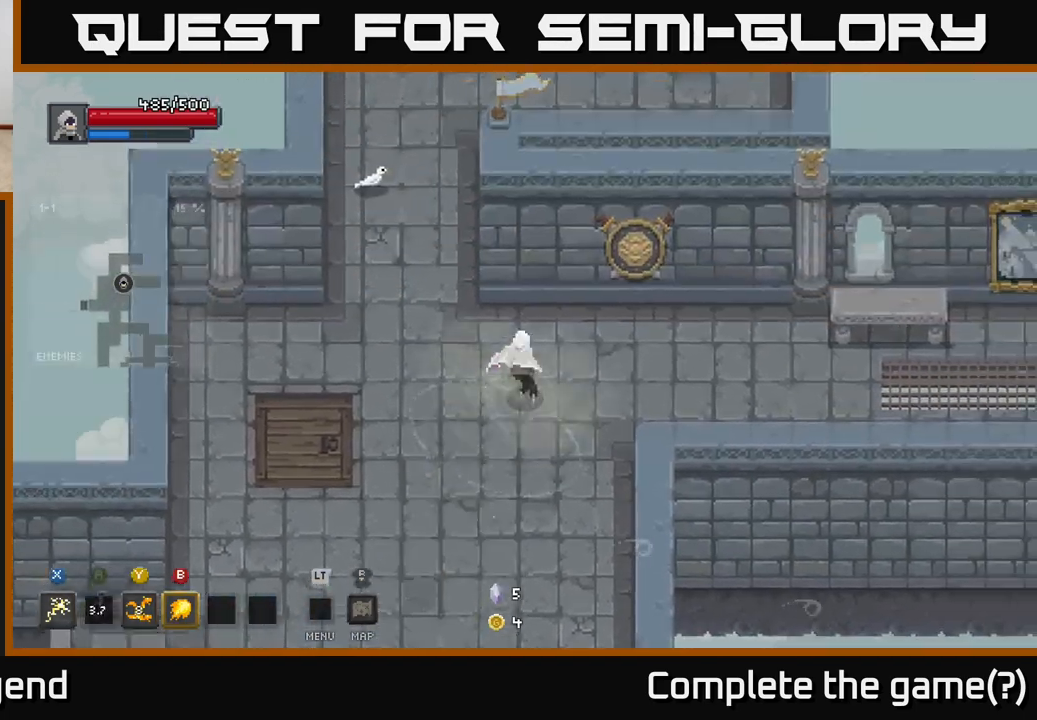
{"buttons": [], "left_stick": "left", "right_stick": "center", "events": [[67, "left_stick", "left"], [283, "left_stick", "down-left"], [500, "left_stick", "left"]]}
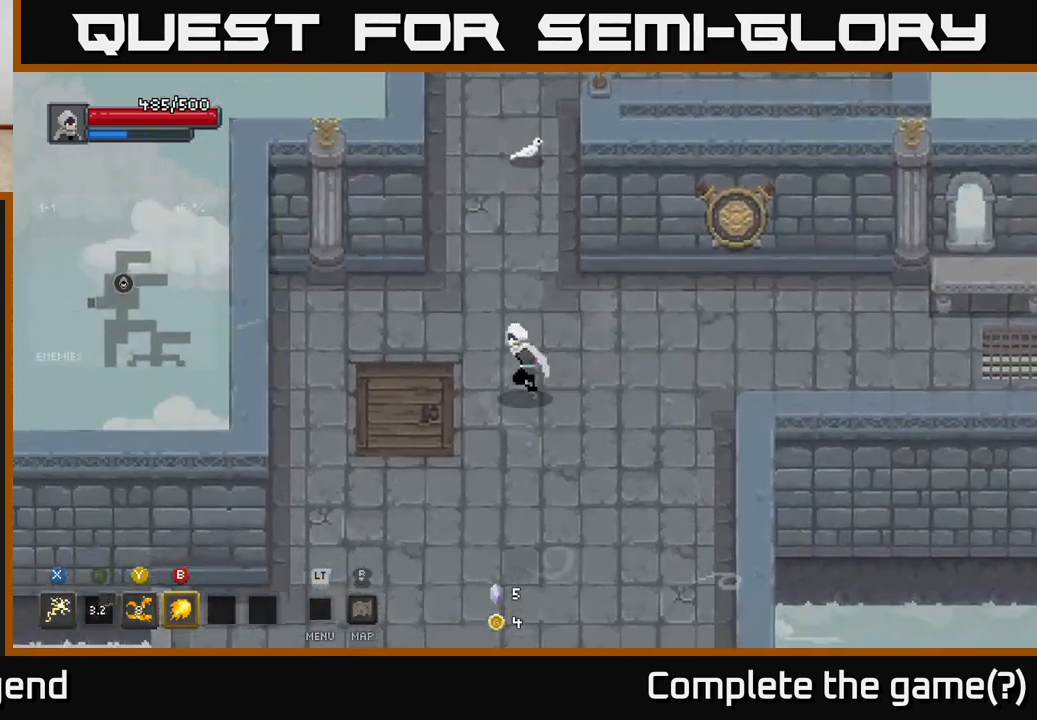
{"buttons": [], "left_stick": "center", "right_stick": "center", "events": [[333, "left_stick", "center"]]}
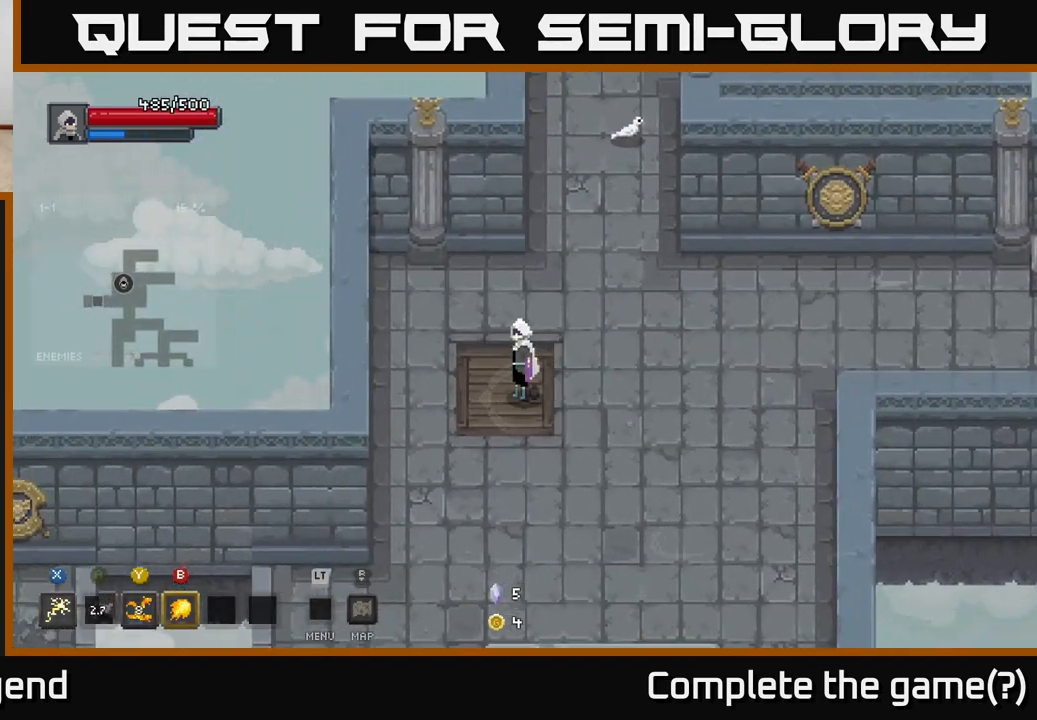
{"buttons": [], "left_stick": "down-left", "right_stick": "center", "events": [[350, "left_stick", "down-left"]]}
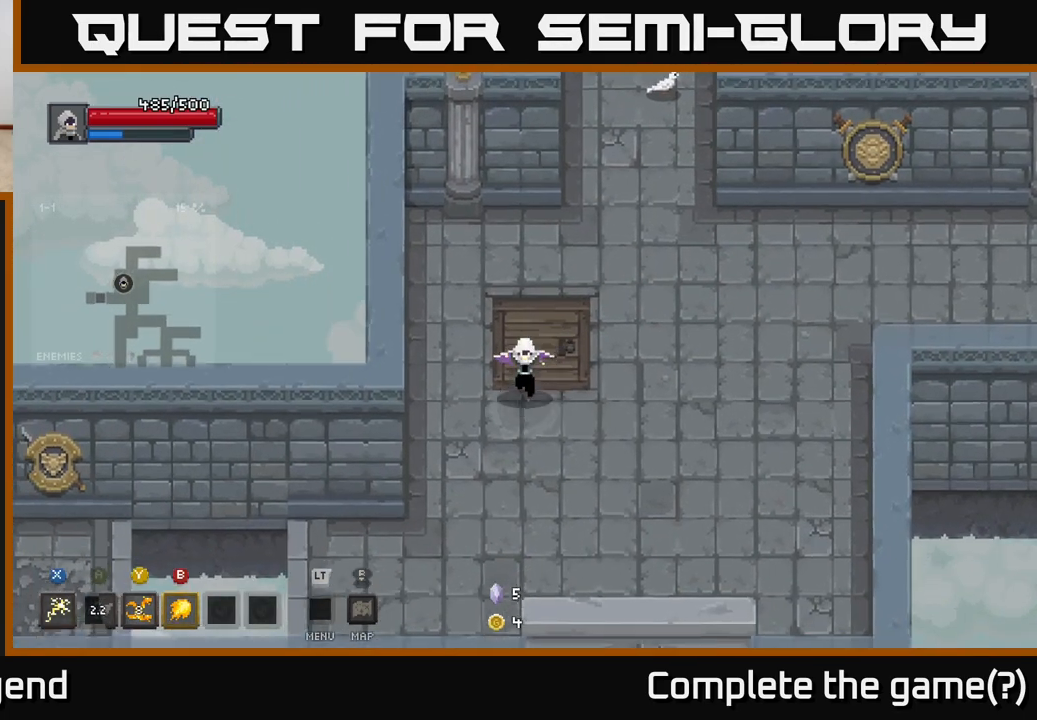
{"buttons": [], "left_stick": "down-left", "right_stick": "center", "events": [[67, "left_stick", "down-right"], [117, "left_stick", "right"], [417, "left_stick", "down-left"]]}
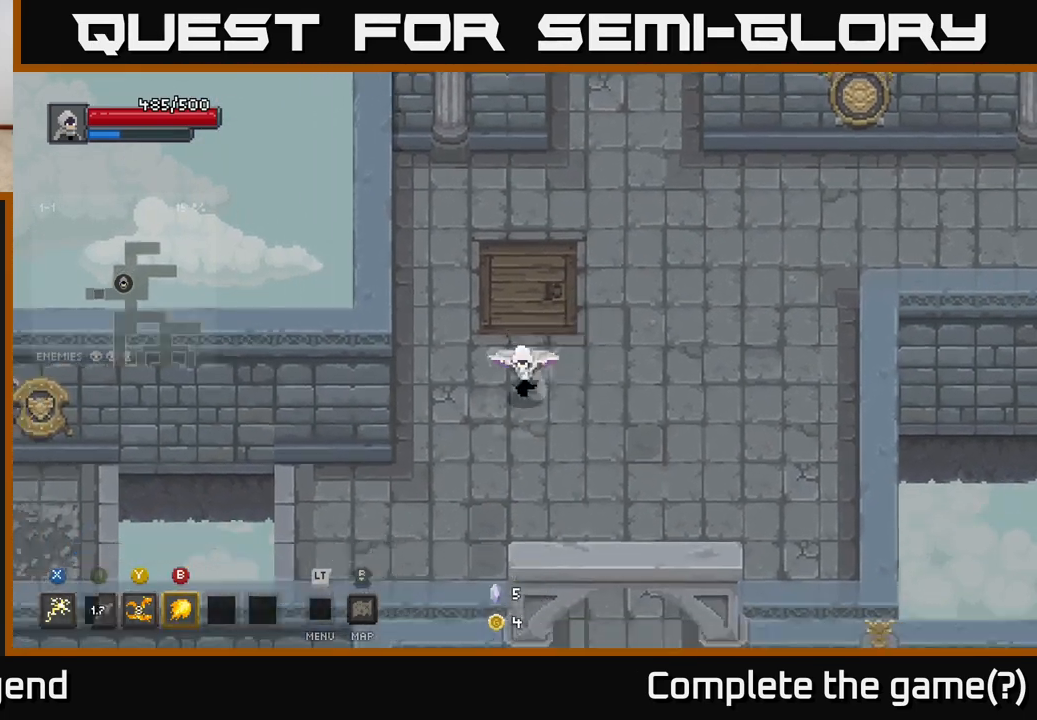
{"buttons": [], "left_stick": "left", "right_stick": "center", "events": [[17, "A", "down"], [217, "A", "up"], [417, "left_stick", "left"]]}
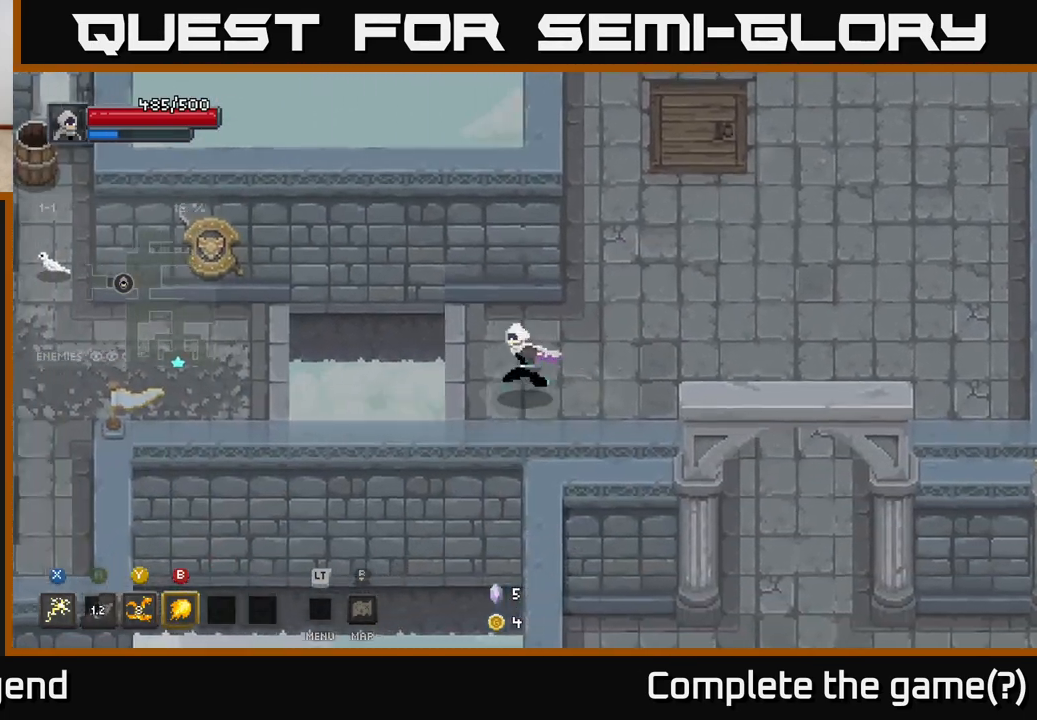
{"buttons": [], "left_stick": "right", "right_stick": "center", "events": [[200, "left_stick", "center"], [333, "left_stick", "right"]]}